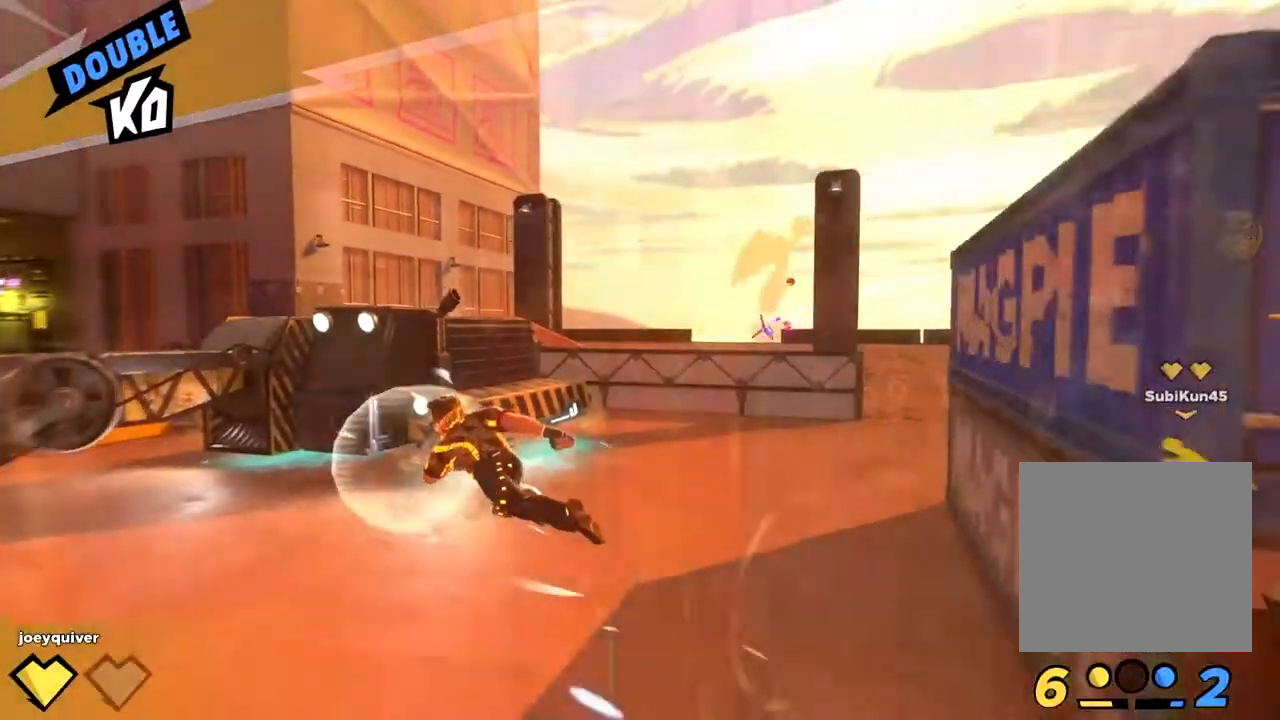
Gameplay with a controller (Xbox layout); each line is a JSON object with the inputs held at the frame after it (dt_ms = milliseconds from this image to that frame). "button_events" lists button changes between this image and that frame as [ms after this image, input, new state], when the widget could be followed in between (sticks are given only as held states).
{"dt_ms": 500, "buttons": [], "left_stick": "center", "right_stick": "center", "button_events": []}
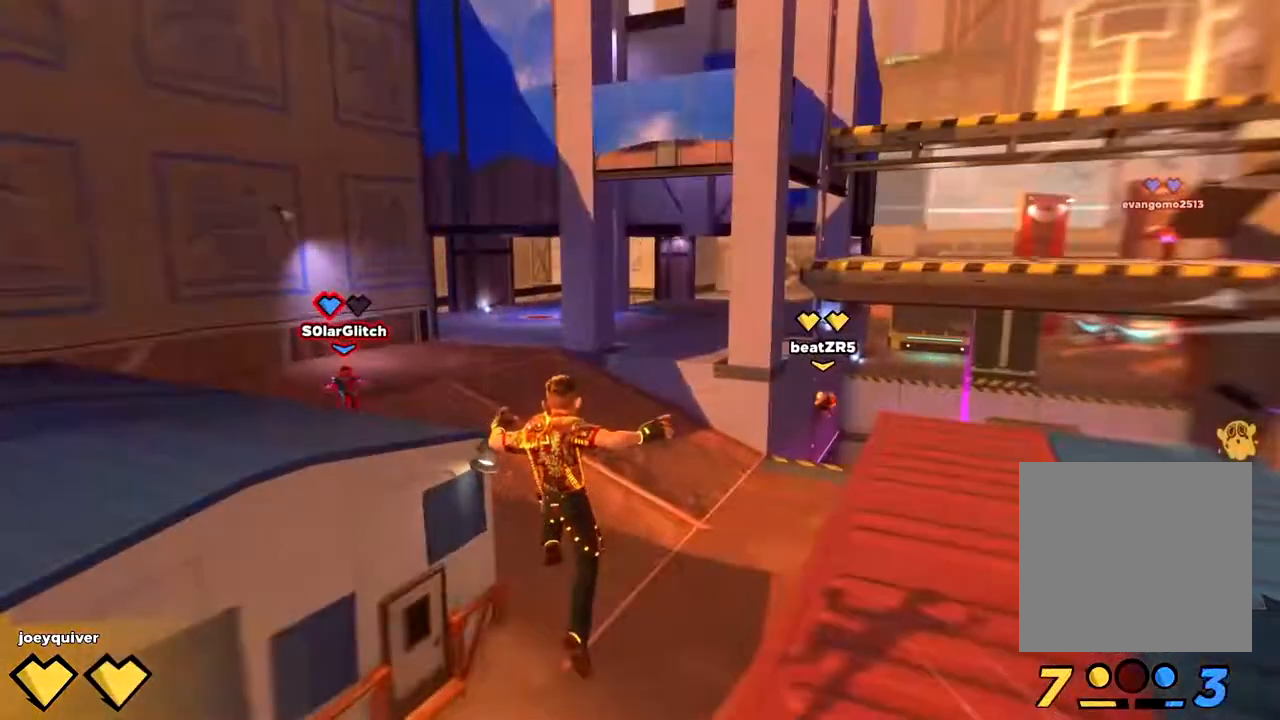
{"dt_ms": 500, "buttons": [], "left_stick": "center", "right_stick": "center", "button_events": []}
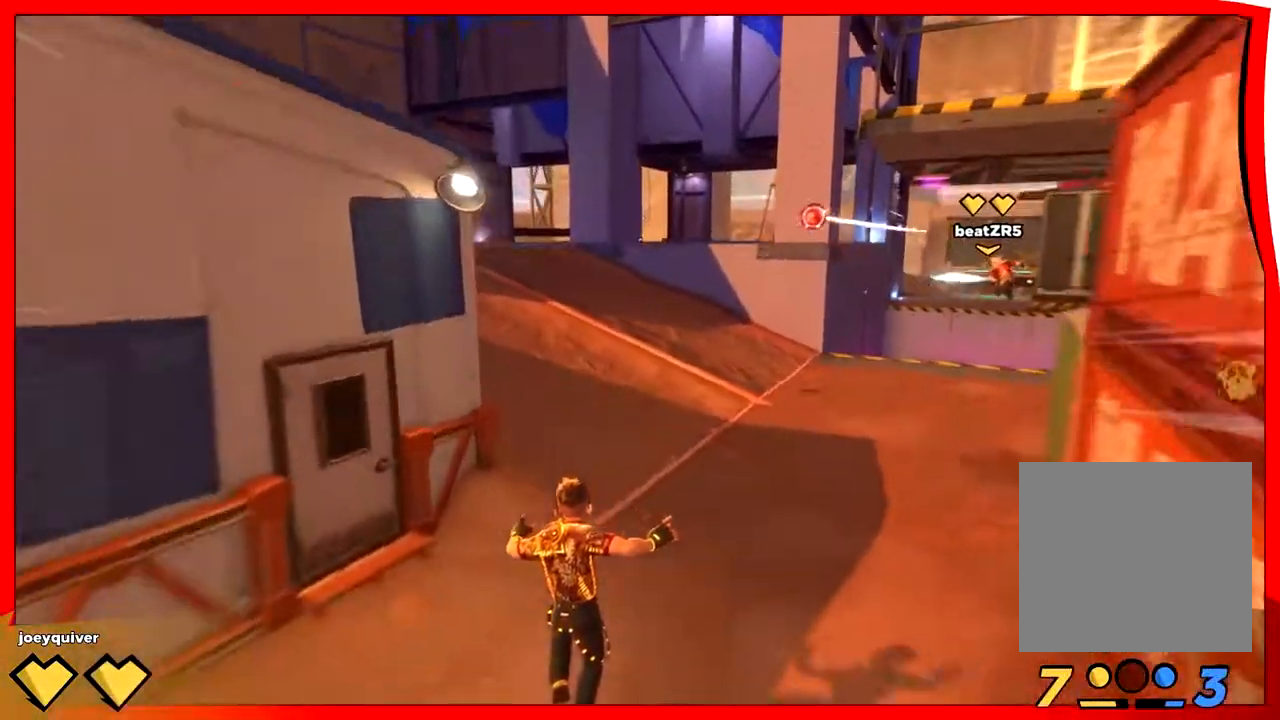
{"dt_ms": 1000, "buttons": [], "left_stick": "center", "right_stick": "center", "button_events": [[117, "L3", "down"], [217, "L3", "up"]]}
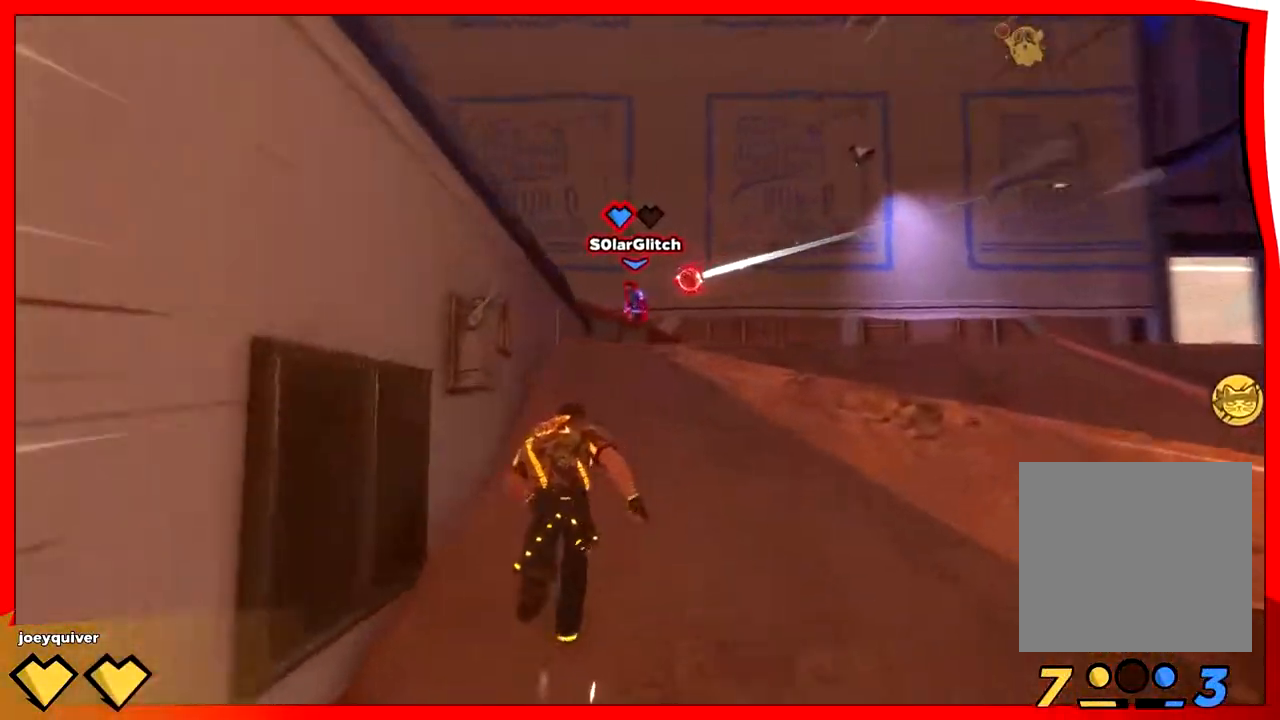
{"dt_ms": 500, "buttons": [], "left_stick": "center", "right_stick": "down", "button_events": []}
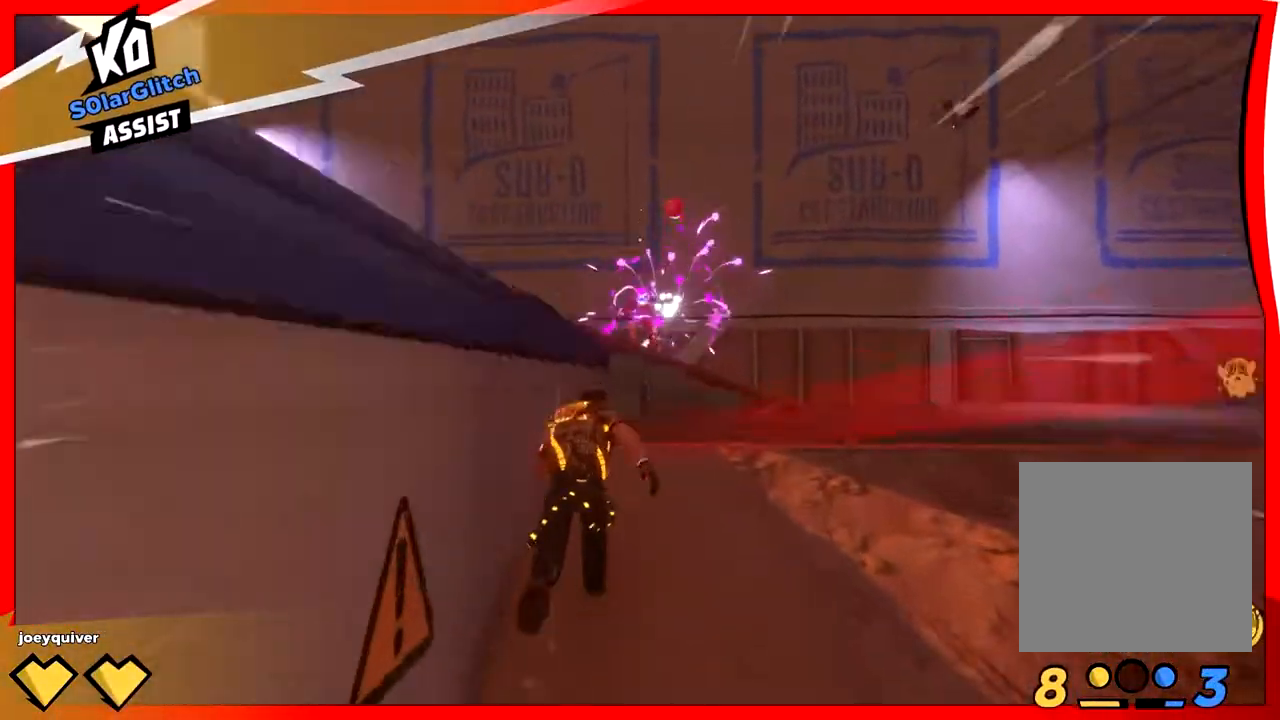
{"dt_ms": 500, "buttons": ["A"], "left_stick": "center", "right_stick": "center", "button_events": [[217, "A", "down"]]}
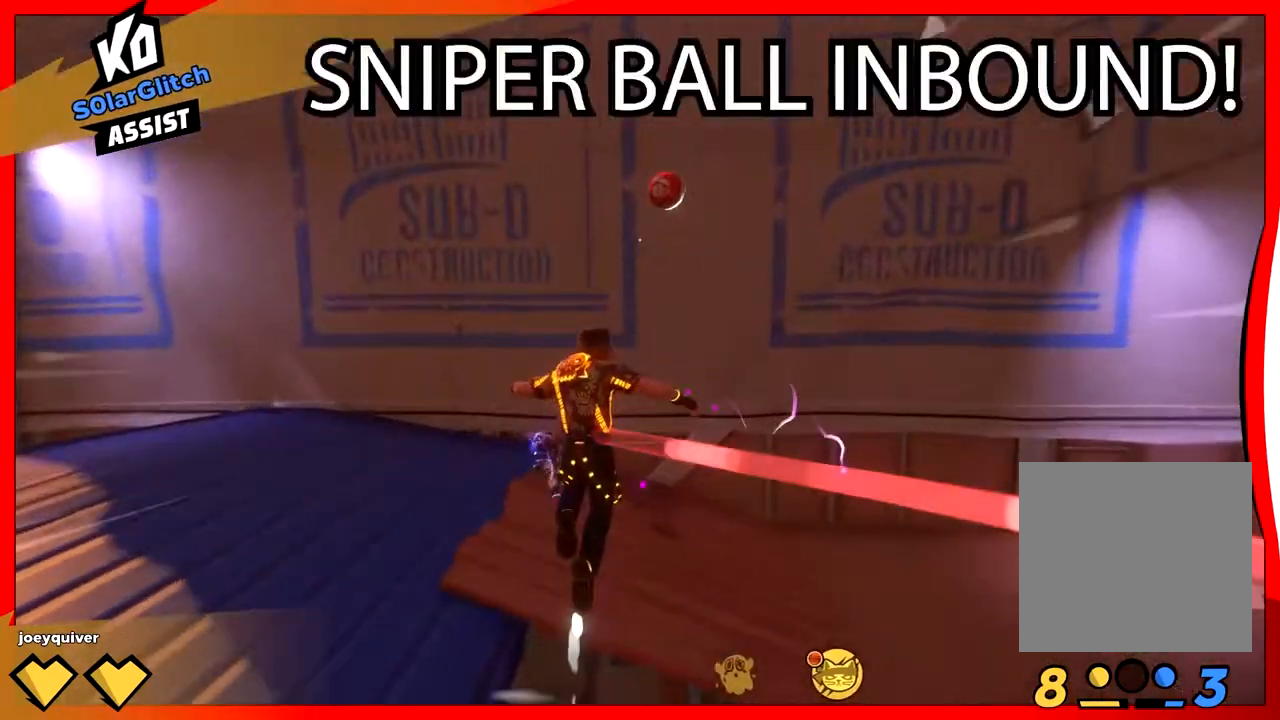
{"dt_ms": 500, "buttons": ["X"], "left_stick": "down-left", "right_stick": "center", "button_events": [[67, "A", "up"], [233, "X", "down"], [317, "X", "up"], [383, "X", "down"]]}
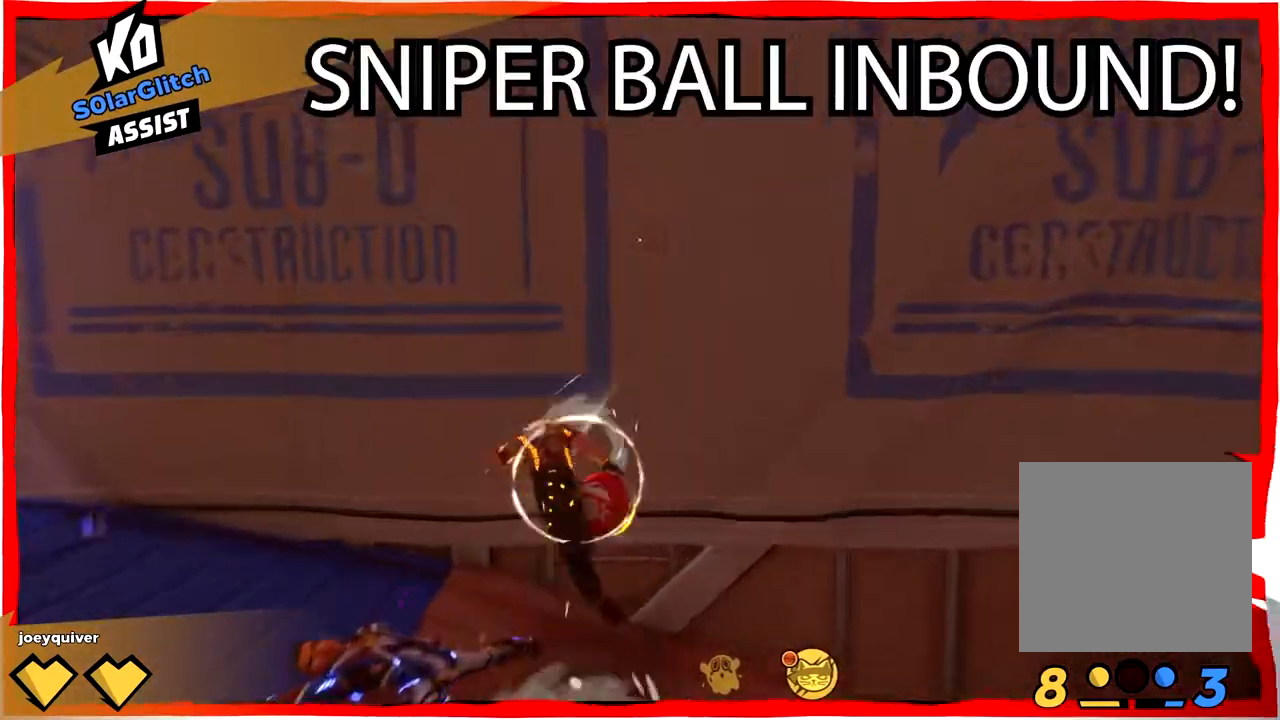
{"dt_ms": 500, "buttons": [], "left_stick": "down-right", "right_stick": "center", "button_events": [[83, "X", "up"]]}
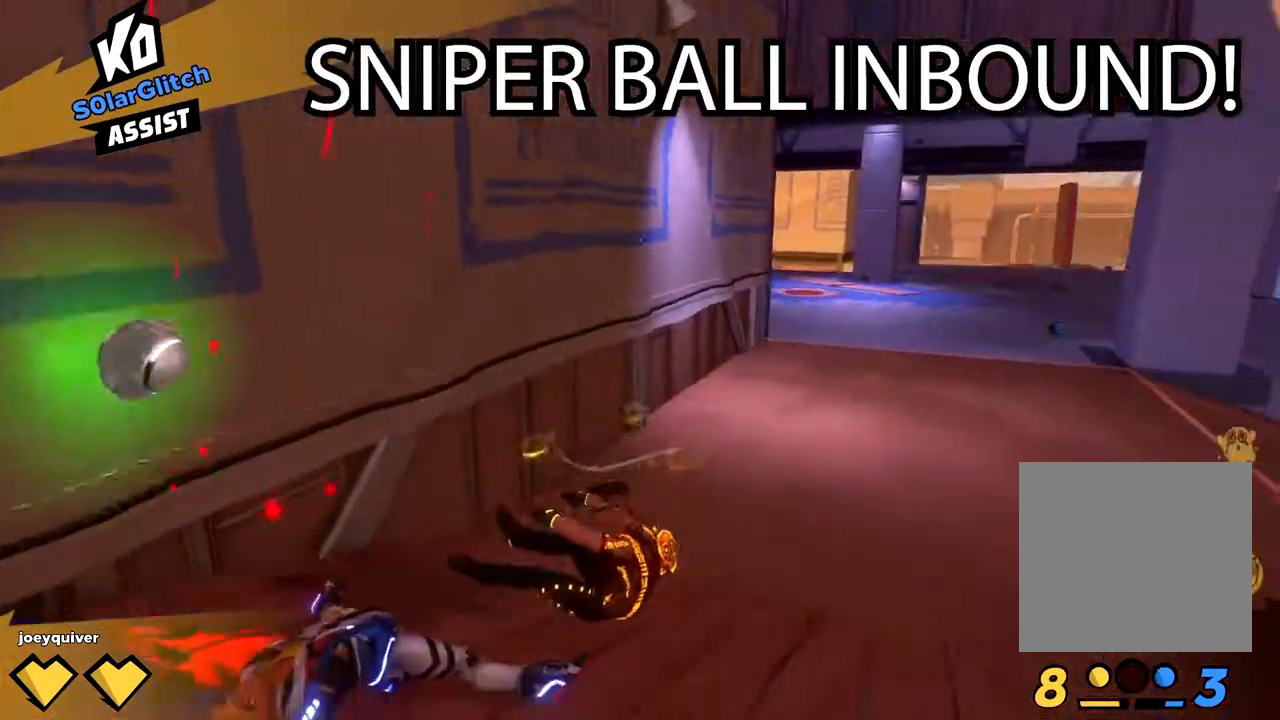
{"dt_ms": 500, "buttons": ["X"], "left_stick": "down-right", "right_stick": "center", "button_events": [[17, "X", "down"], [100, "X", "up"], [150, "X", "down"], [267, "X", "up"], [367, "X", "down"]]}
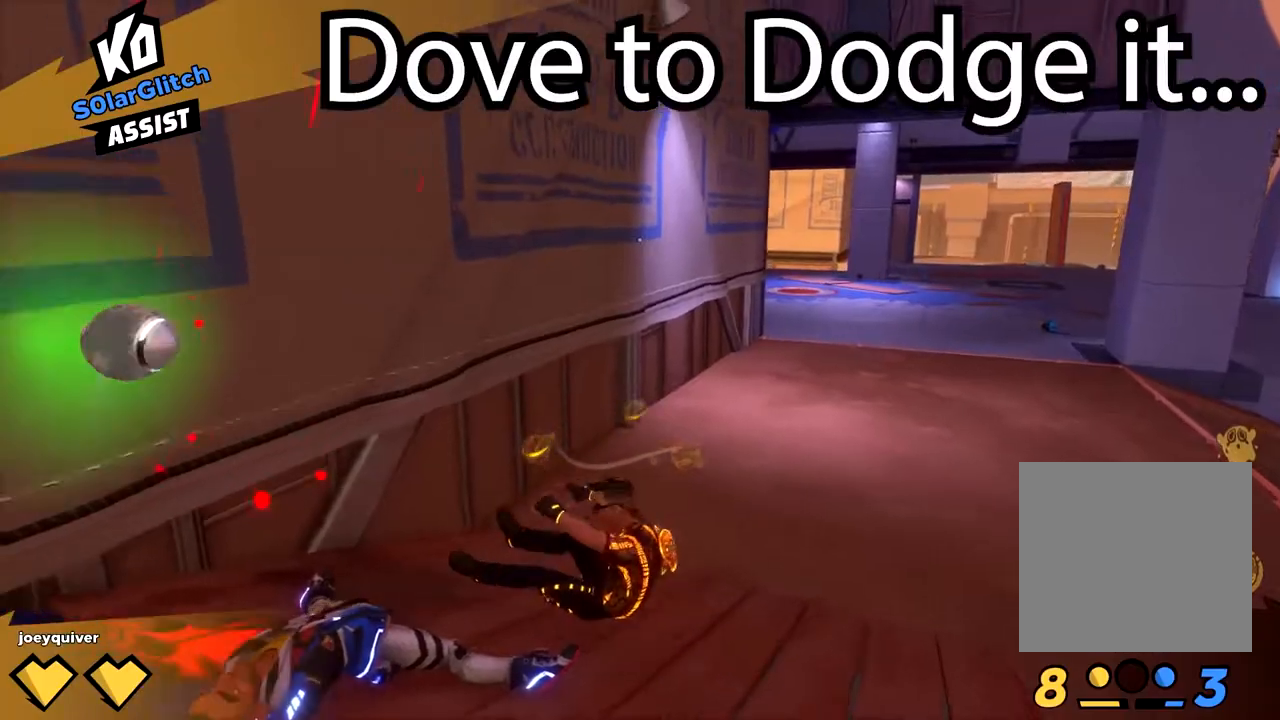
{"dt_ms": 500, "buttons": [], "left_stick": "down", "right_stick": "right", "button_events": [[33, "X", "up"]]}
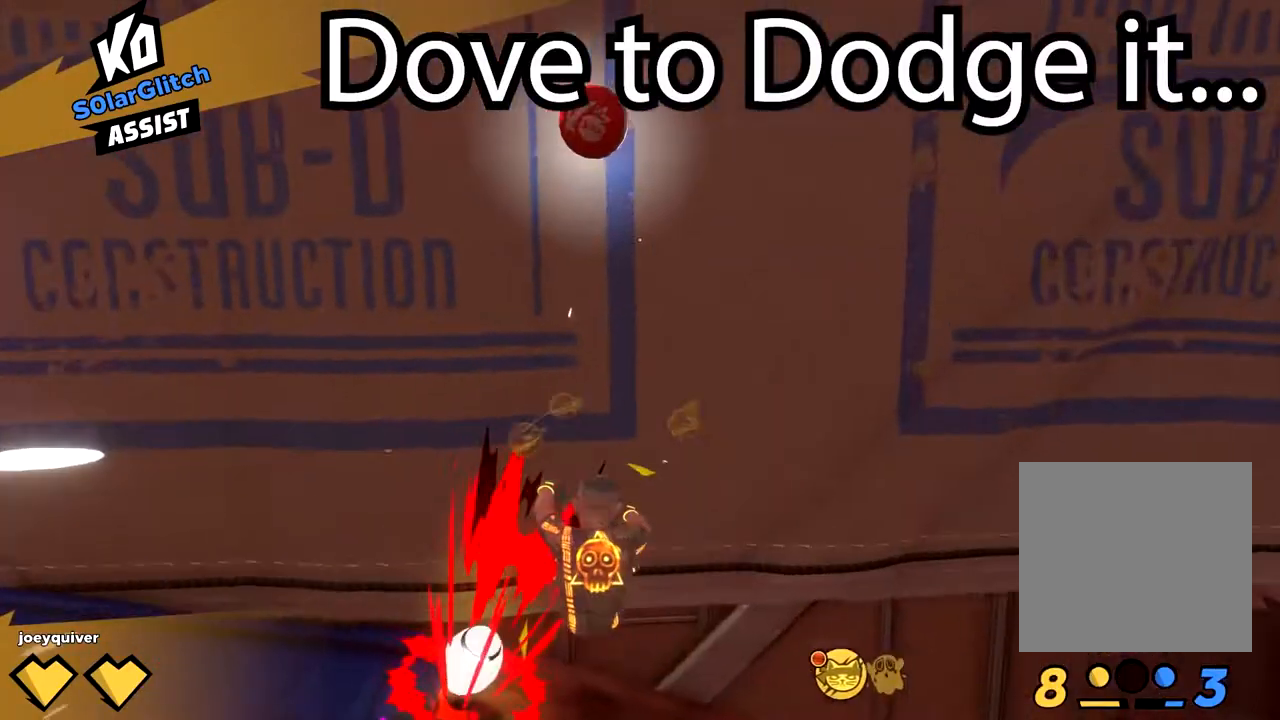
{"dt_ms": 500, "buttons": ["X"], "left_stick": "down-left", "right_stick": "center", "button_events": [[400, "X", "down"]]}
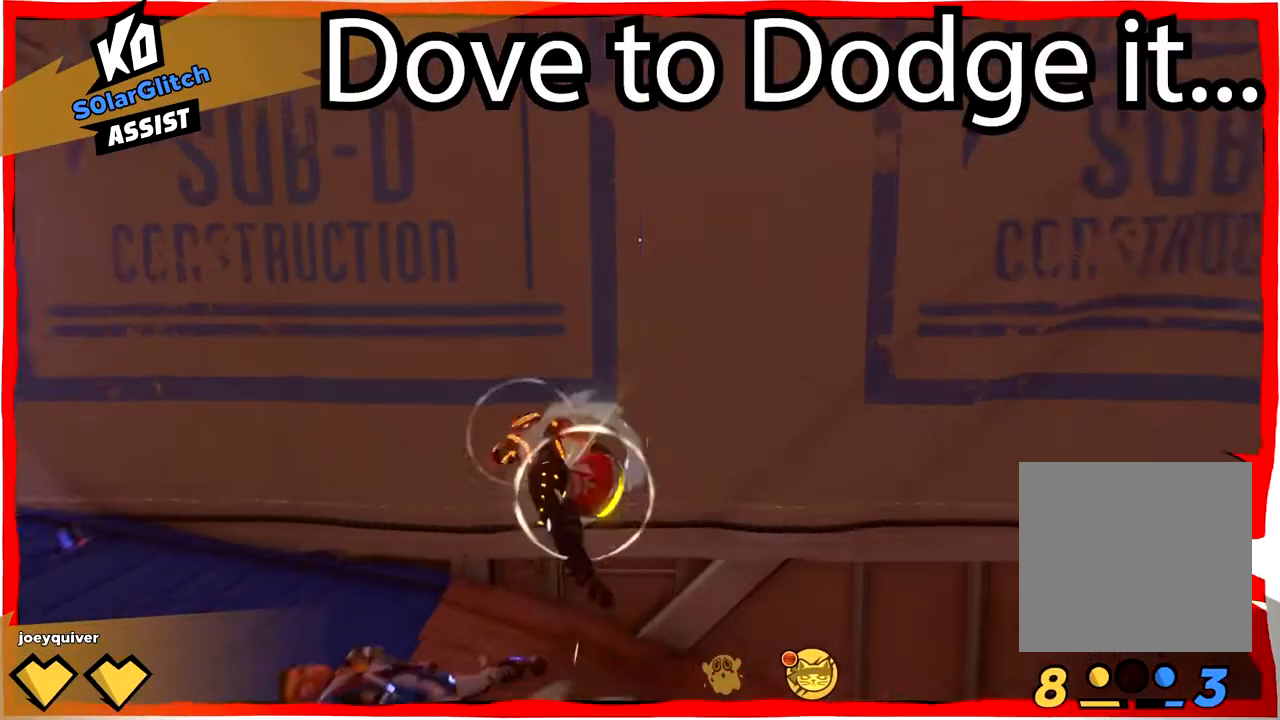
{"dt_ms": 500, "buttons": ["X"], "left_stick": "center", "right_stick": "center", "button_events": [[100, "X", "up"], [167, "X", "down"], [300, "X", "up"], [433, "X", "down"]]}
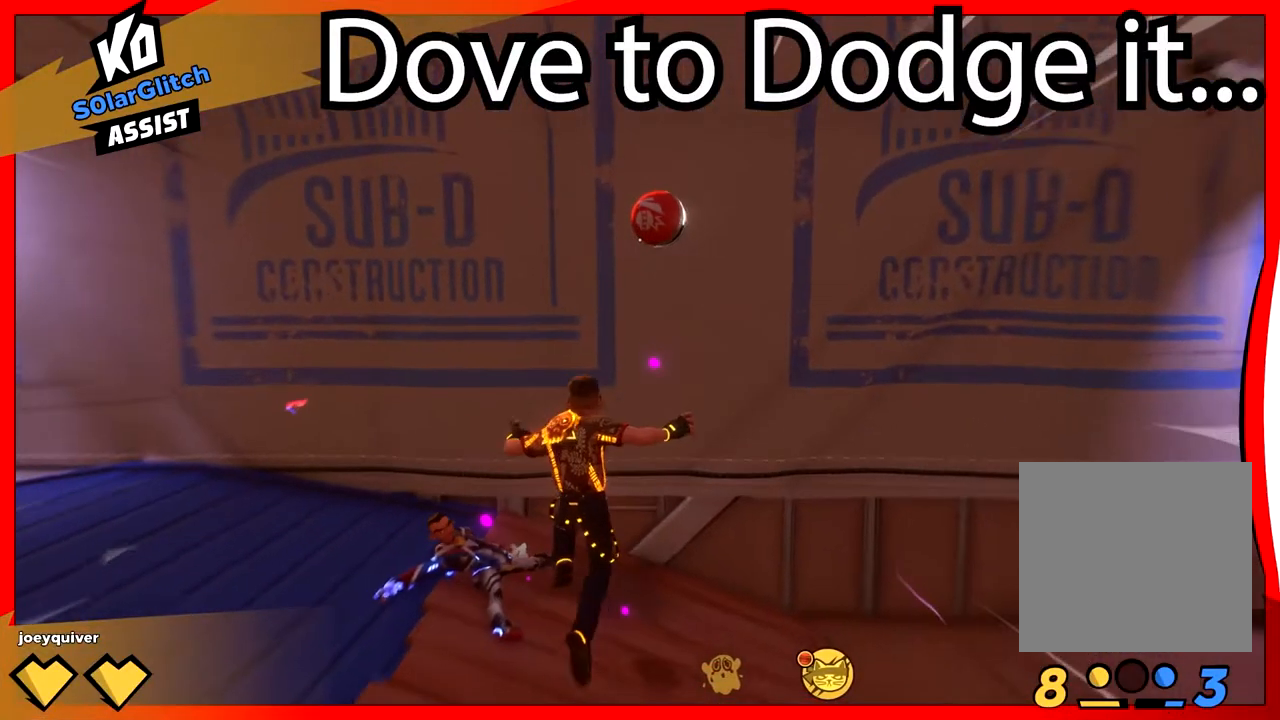
{"dt_ms": 500, "buttons": ["A"], "left_stick": "center", "right_stick": "center", "button_events": [[100, "X", "up"], [433, "A", "down"]]}
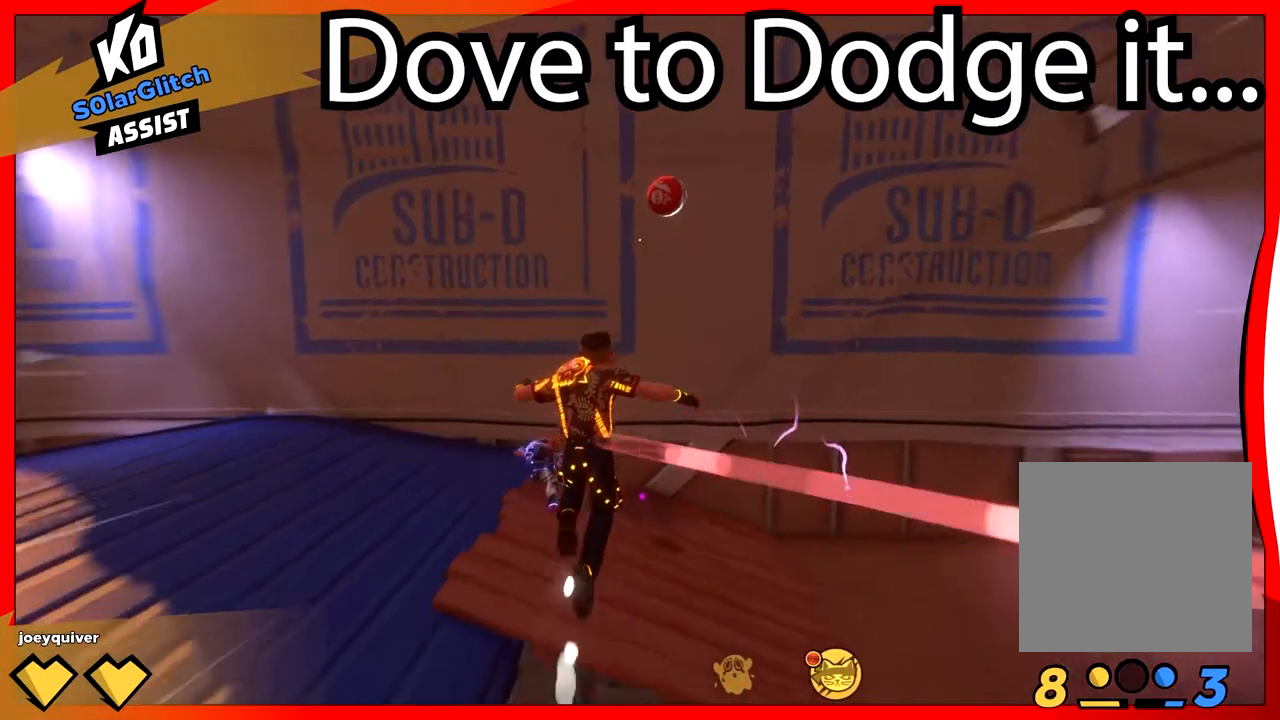
{"dt_ms": 500, "buttons": ["A"], "left_stick": "center", "right_stick": "center", "button_events": []}
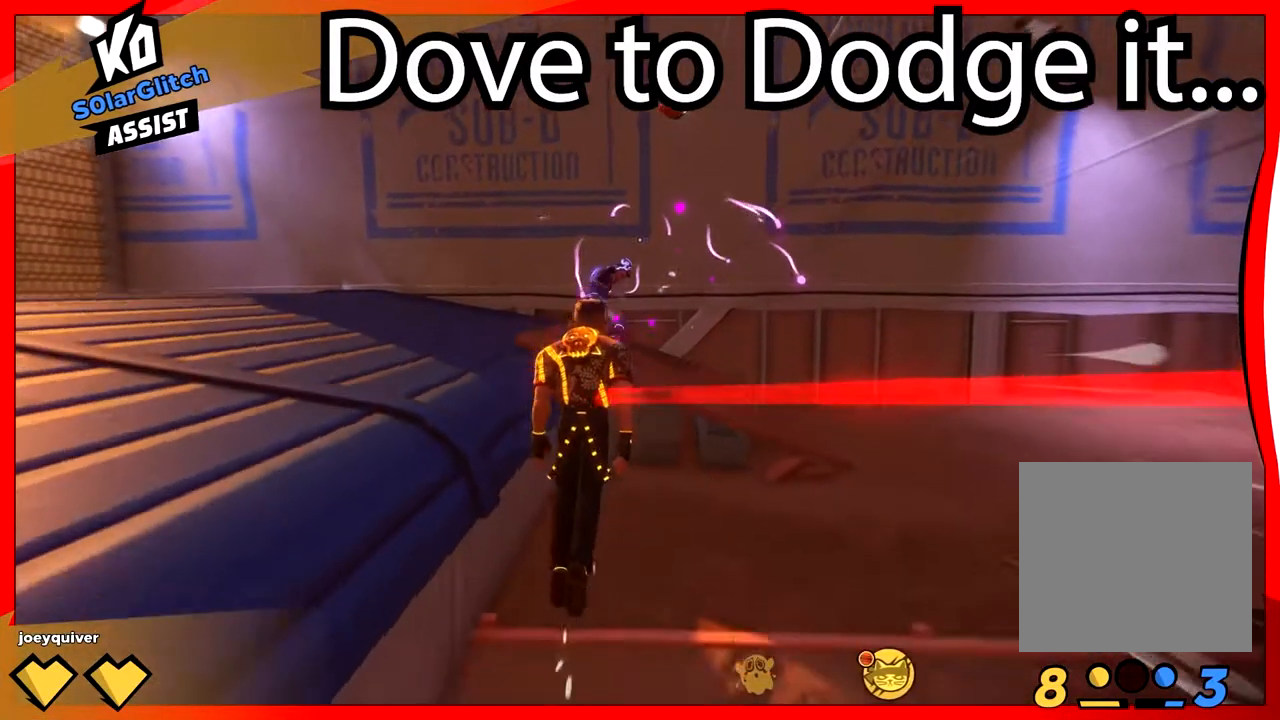
{"dt_ms": 500, "buttons": ["A"], "left_stick": "center", "right_stick": "center", "button_events": []}
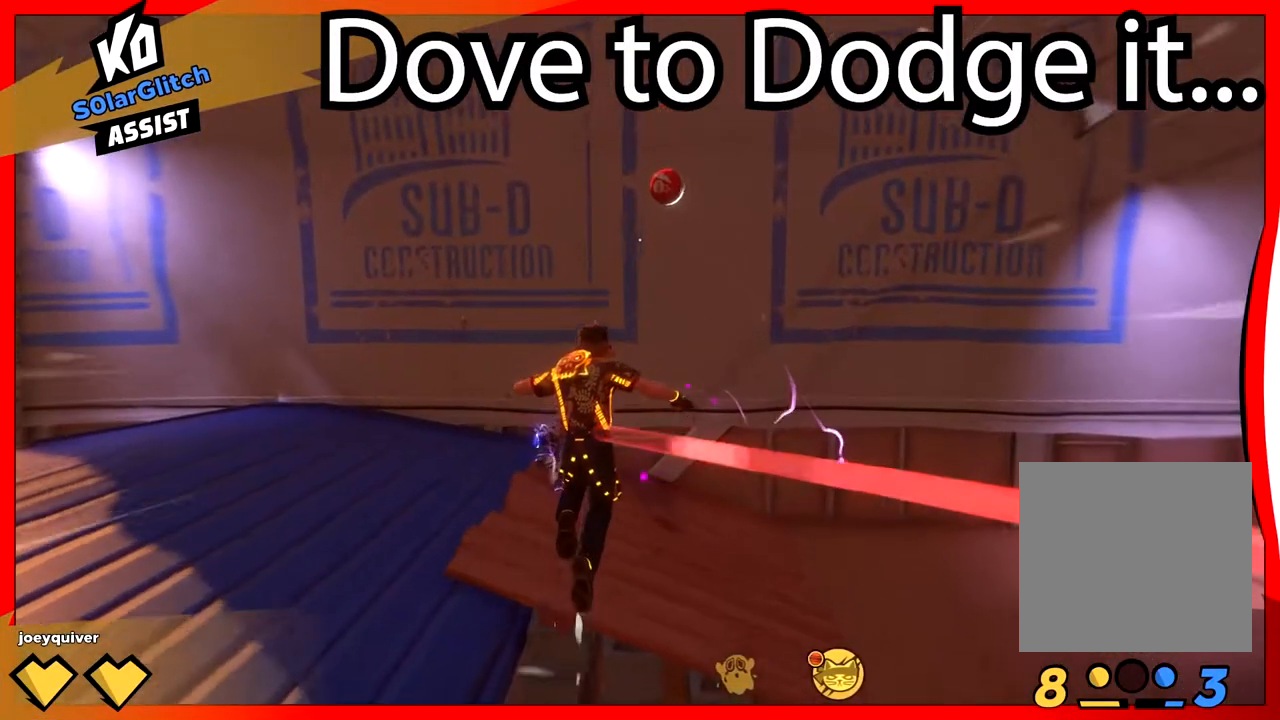
{"dt_ms": 500, "buttons": ["X"], "left_stick": "center", "right_stick": "center", "button_events": [[150, "A", "up"], [483, "X", "down"]]}
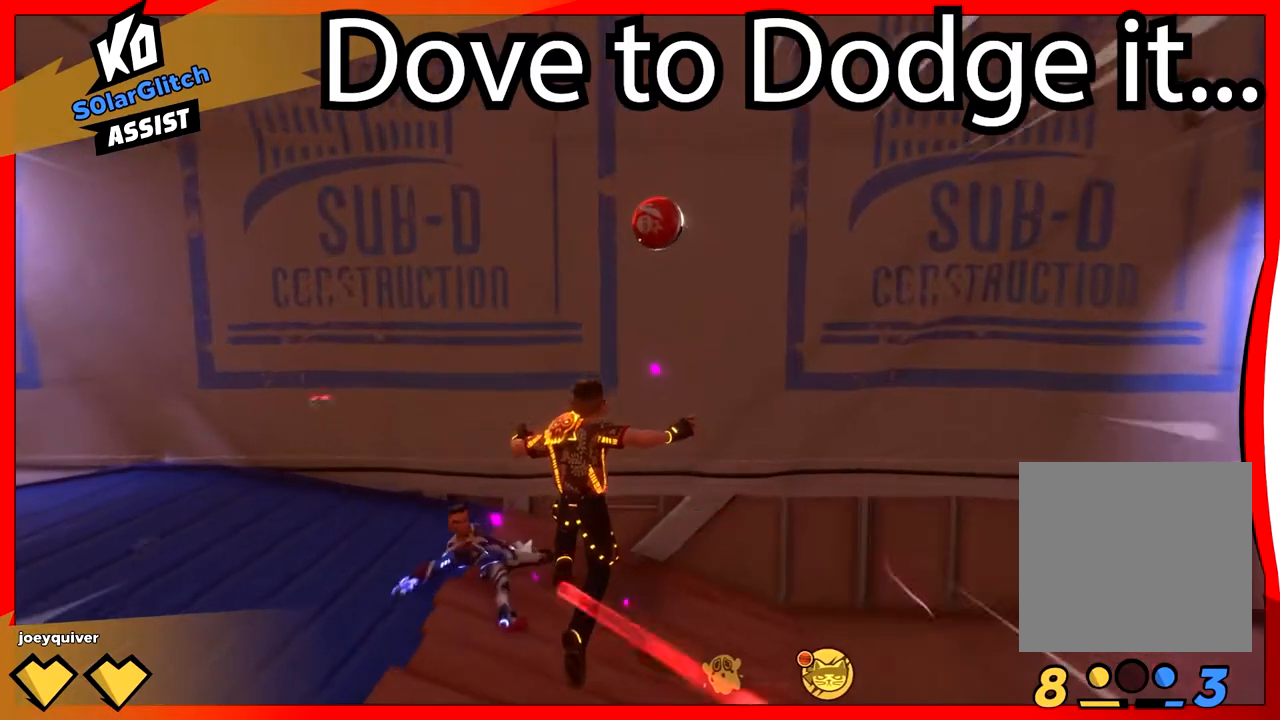
{"dt_ms": 500, "buttons": ["X"], "left_stick": "down-left", "right_stick": "center", "button_events": [[150, "X", "up"], [283, "X", "down"], [417, "X", "up"], [483, "X", "down"]]}
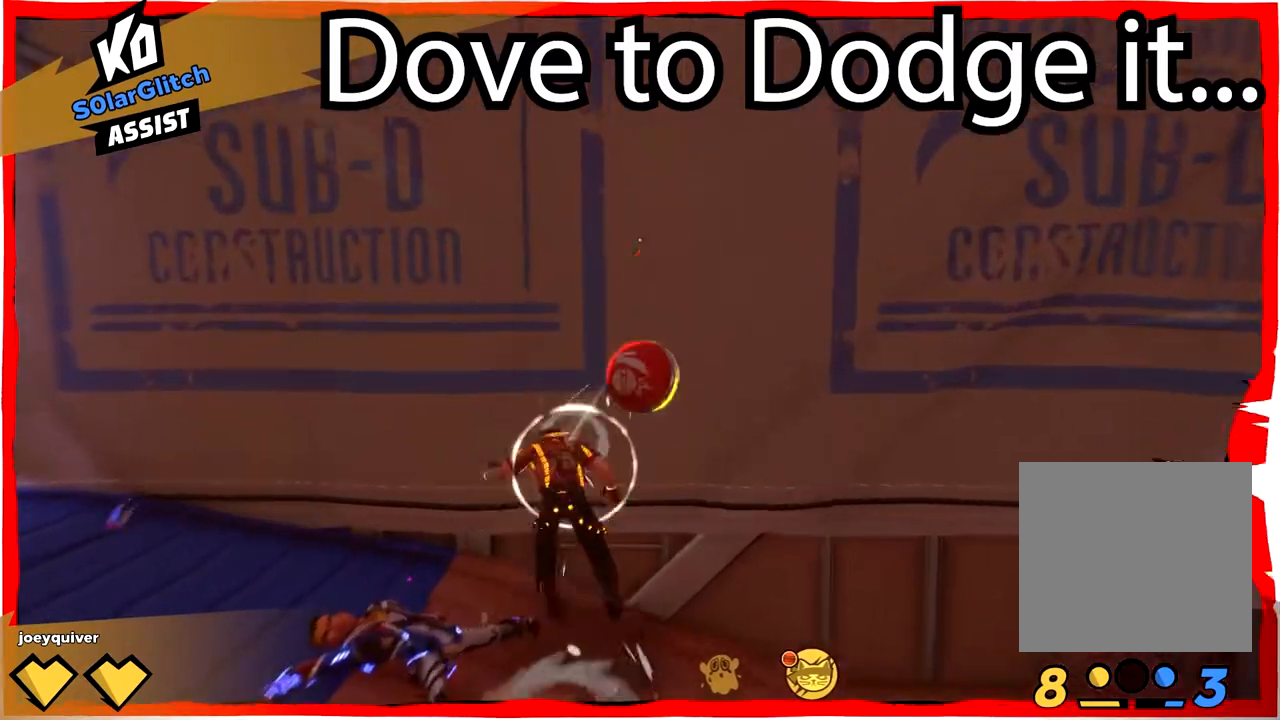
{"dt_ms": 500, "buttons": [], "left_stick": "down-left", "right_stick": "right", "button_events": [[183, "X", "up"]]}